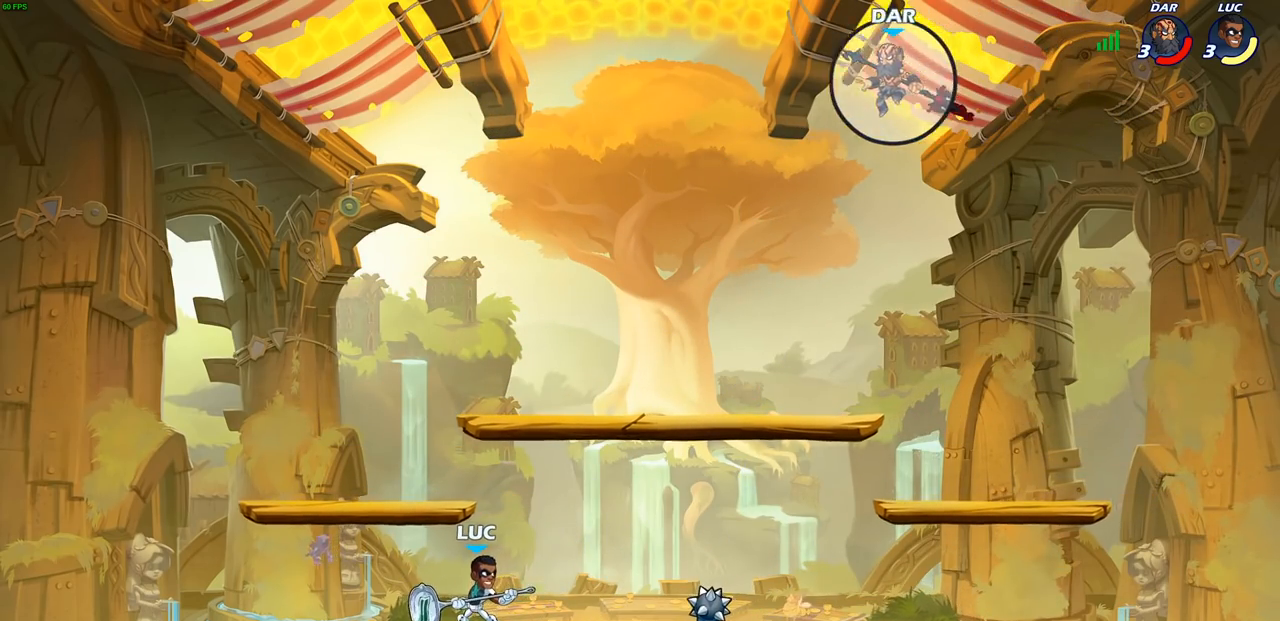
Gameplay with a controller (PlayStation layout); each line is a JSON object with the inputs held at the frame after it. "events" lists button and stick changes between this image and that frame as [ms after this image, input, new state], when the widget could be followed in between.
{"buttons": [], "left_stick": "right", "right_stick": "center", "events": [[467, "left_stick", "right"]]}
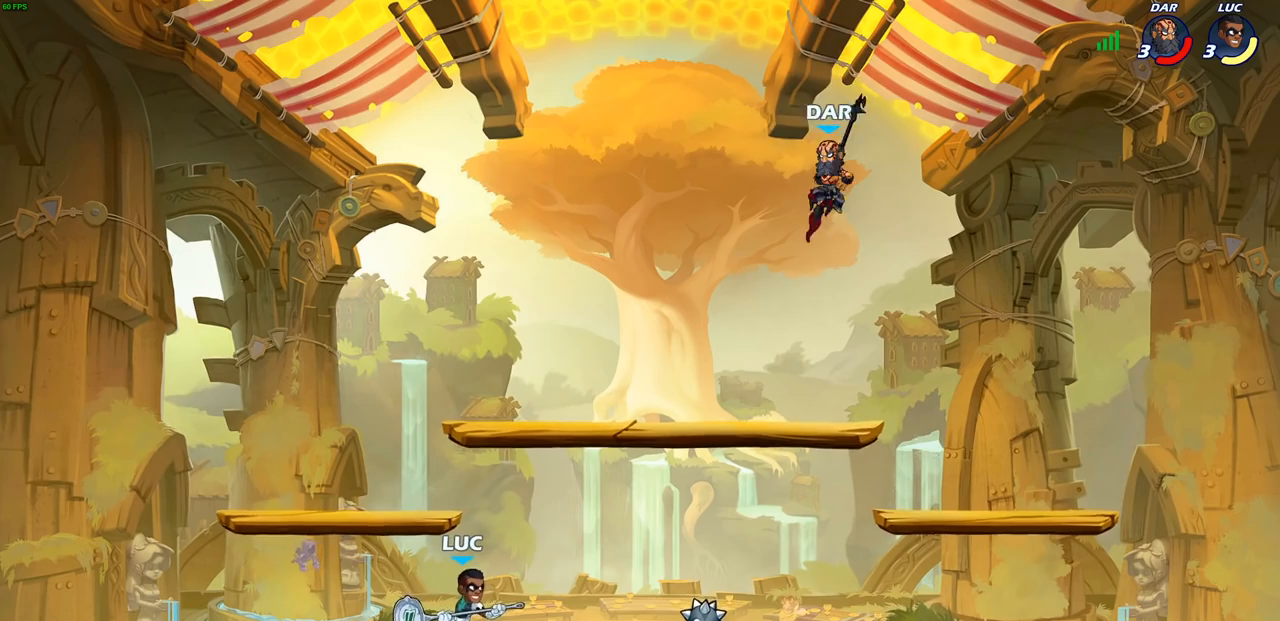
{"buttons": [], "left_stick": "right", "right_stick": "center", "events": []}
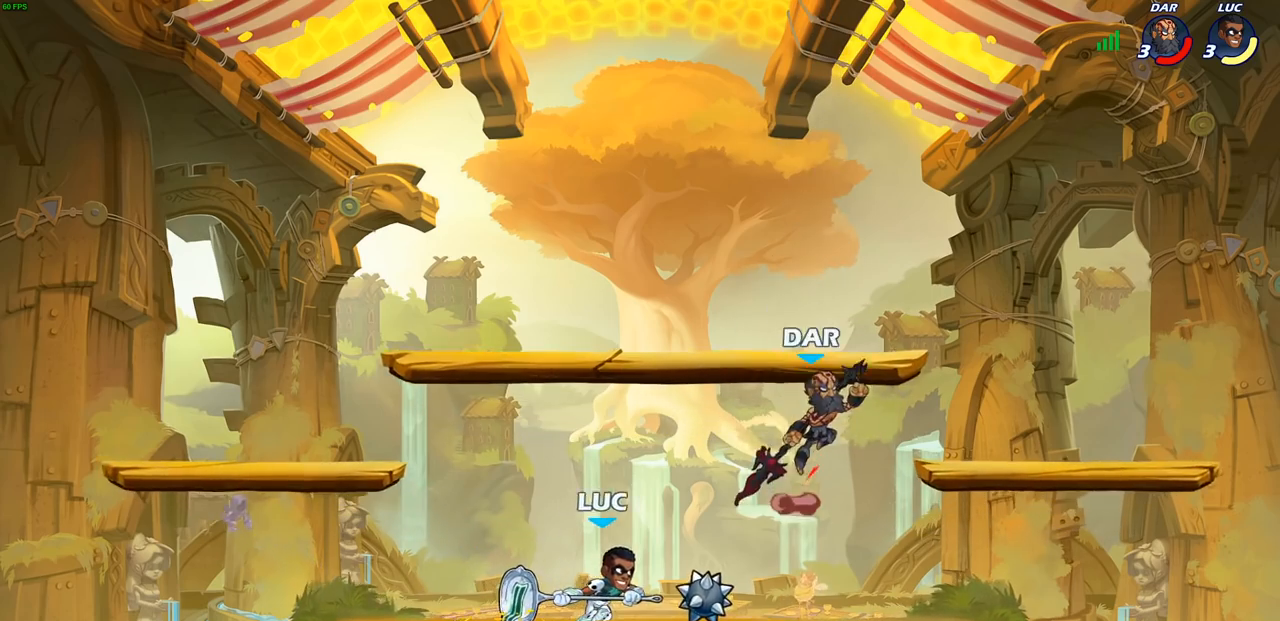
{"buttons": [], "left_stick": "down-right", "right_stick": "center", "events": [[83, "left_stick", "down-right"], [183, "left_stick", "down"], [483, "left_stick", "down-right"]]}
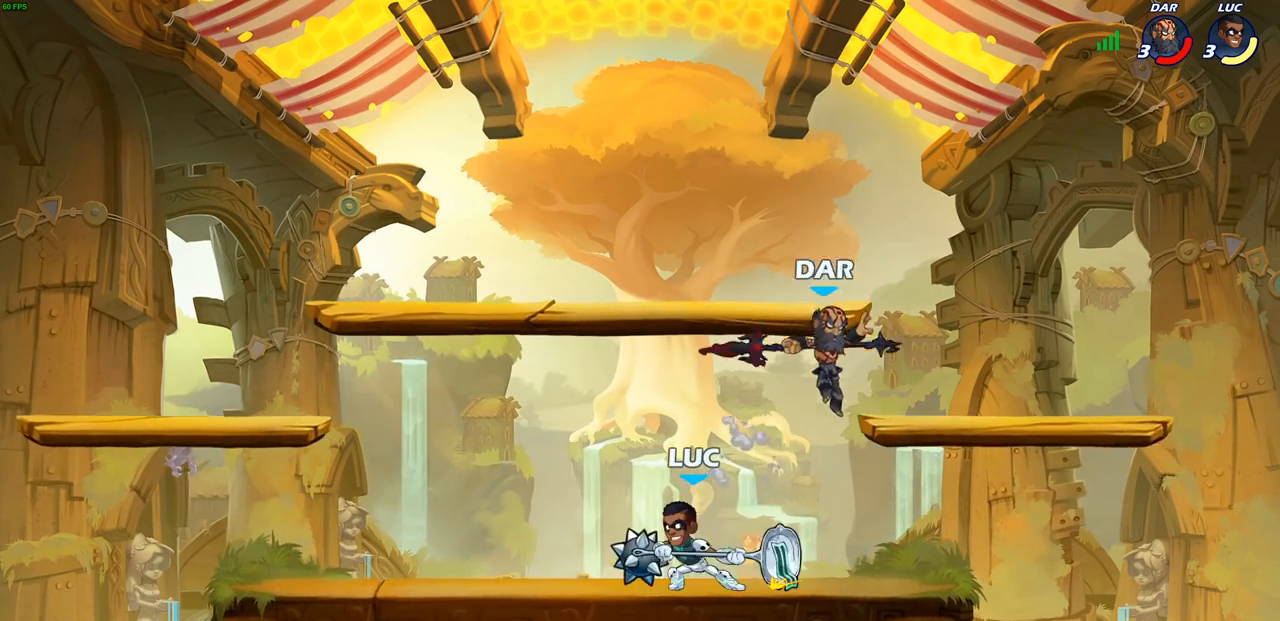
{"buttons": [], "left_stick": "center", "right_stick": "center", "events": [[133, "R2", "down"], [217, "left_stick", "center"], [233, "R2", "up"], [283, "left_stick", "left"], [367, "SQUARE", "down"], [417, "left_stick", "down"], [433, "SQUARE", "up"], [500, "left_stick", "center"]]}
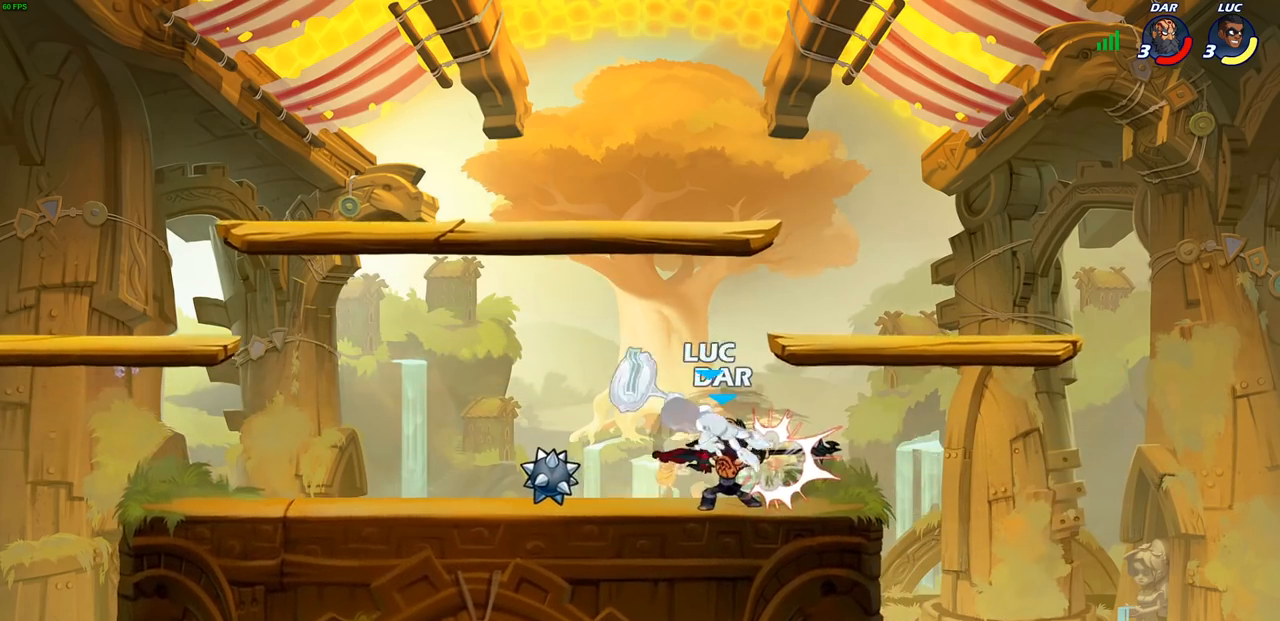
{"buttons": [], "left_stick": "up-right", "right_stick": "center", "events": [[417, "left_stick", "up-right"]]}
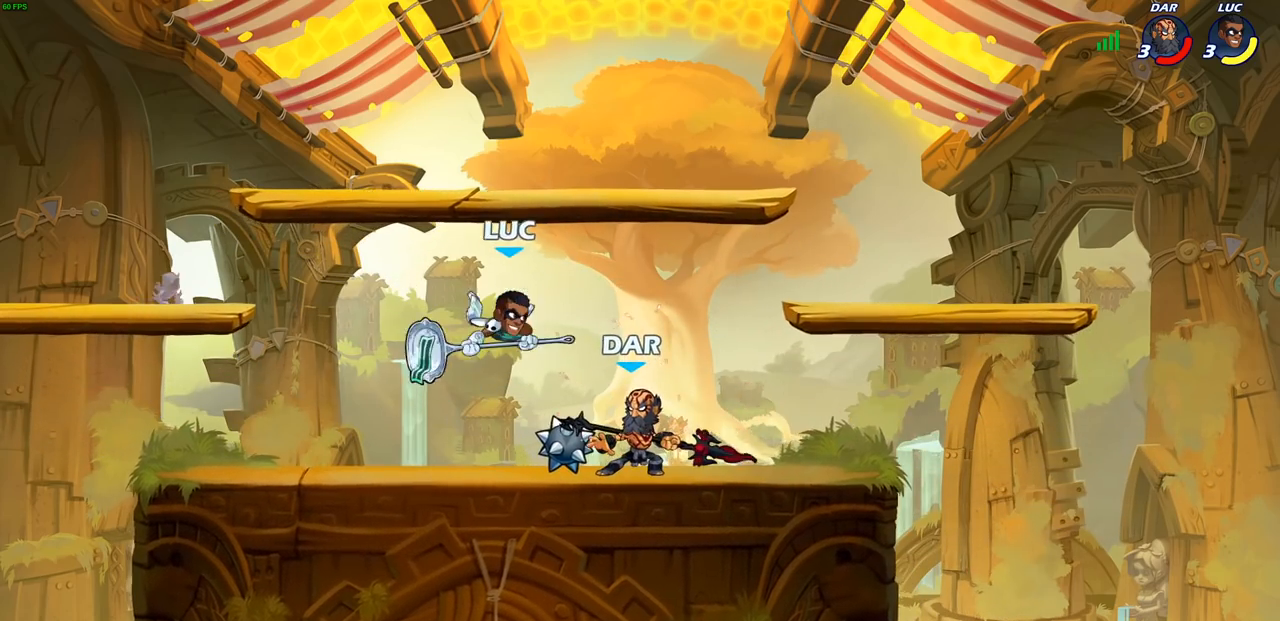
{"buttons": ["CROSS"], "left_stick": "center", "right_stick": "center", "events": [[33, "R2", "down"], [67, "left_stick", "up"], [233, "left_stick", "up-left"], [317, "R2", "up"], [467, "left_stick", "center"], [483, "CROSS", "down"]]}
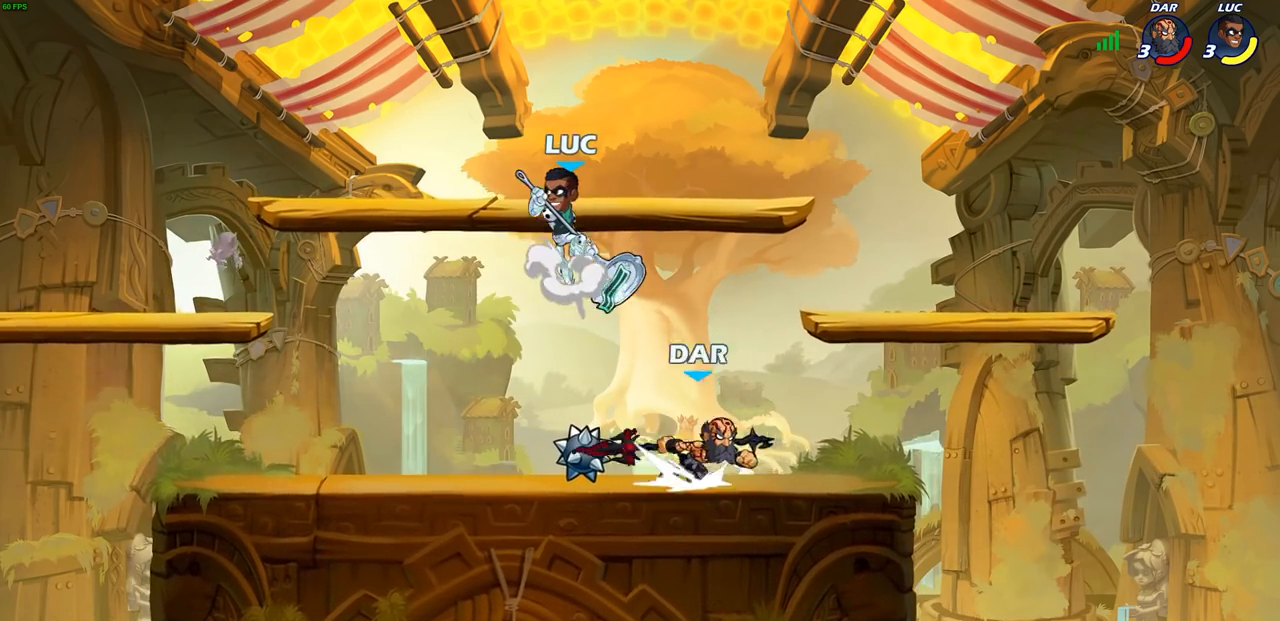
{"buttons": [], "left_stick": "center", "right_stick": "center", "events": [[83, "CROSS", "up"], [217, "left_stick", "down-left"], [367, "left_stick", "center"]]}
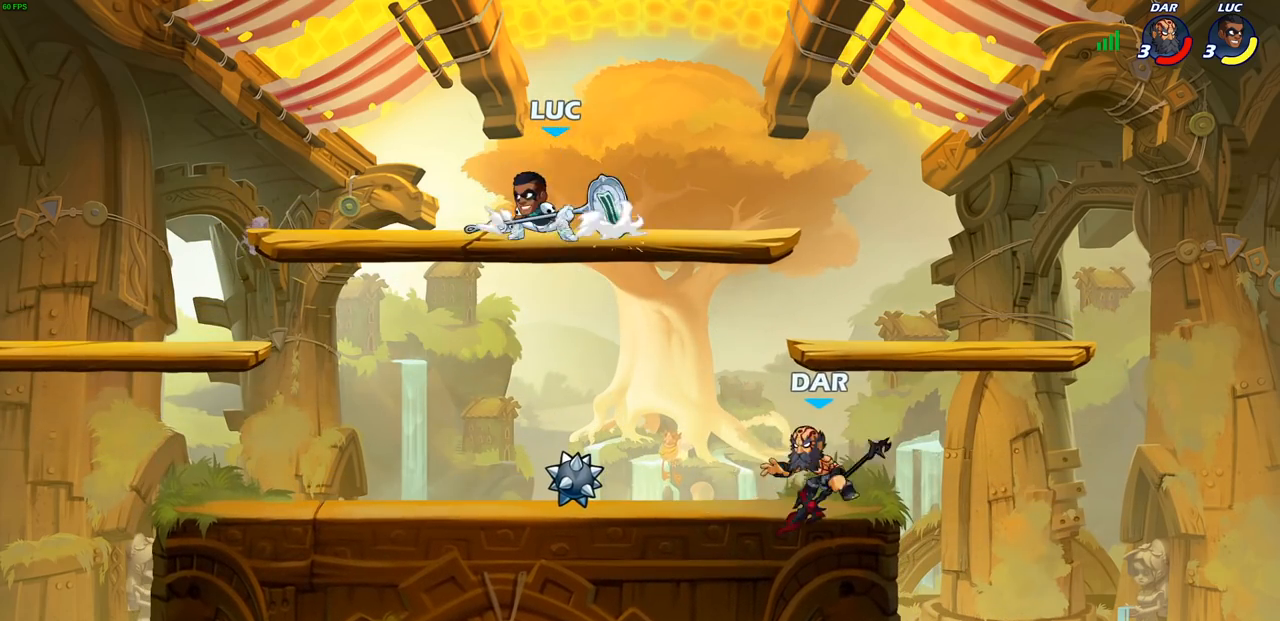
{"buttons": [], "left_stick": "right", "right_stick": "center", "events": [[50, "left_stick", "down-right"], [267, "left_stick", "right"], [383, "CROSS", "down"], [483, "CROSS", "up"]]}
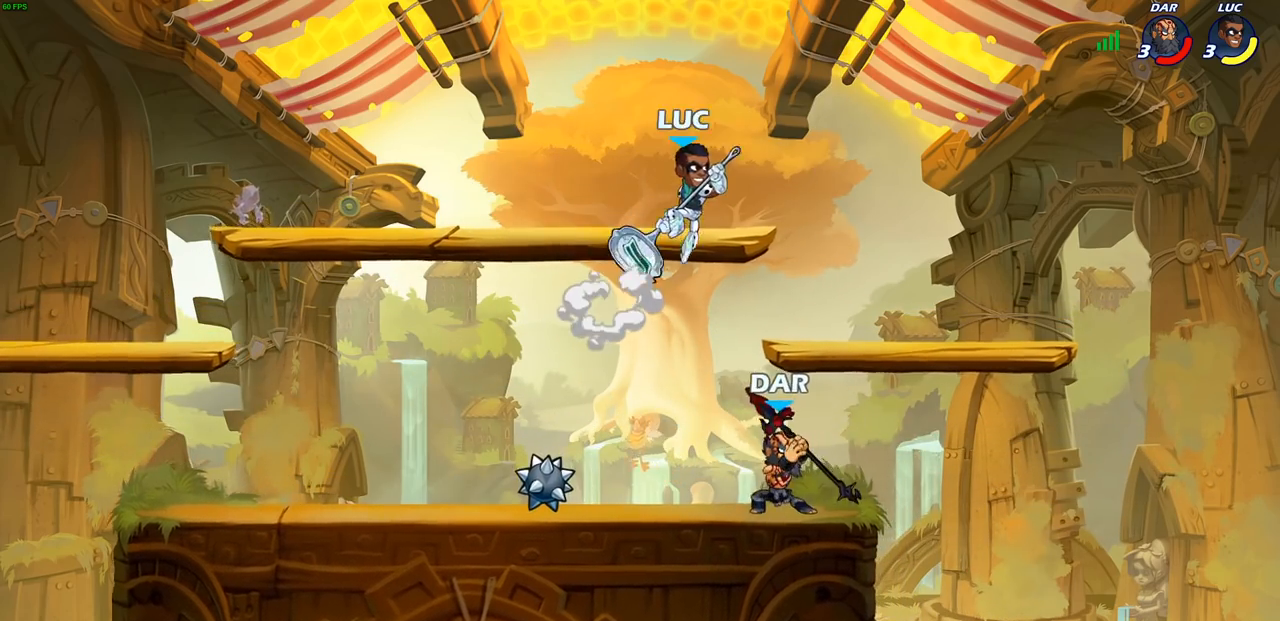
{"buttons": [], "left_stick": "center", "right_stick": "center", "events": [[117, "left_stick", "down-left"], [333, "left_stick", "up"], [483, "left_stick", "center"]]}
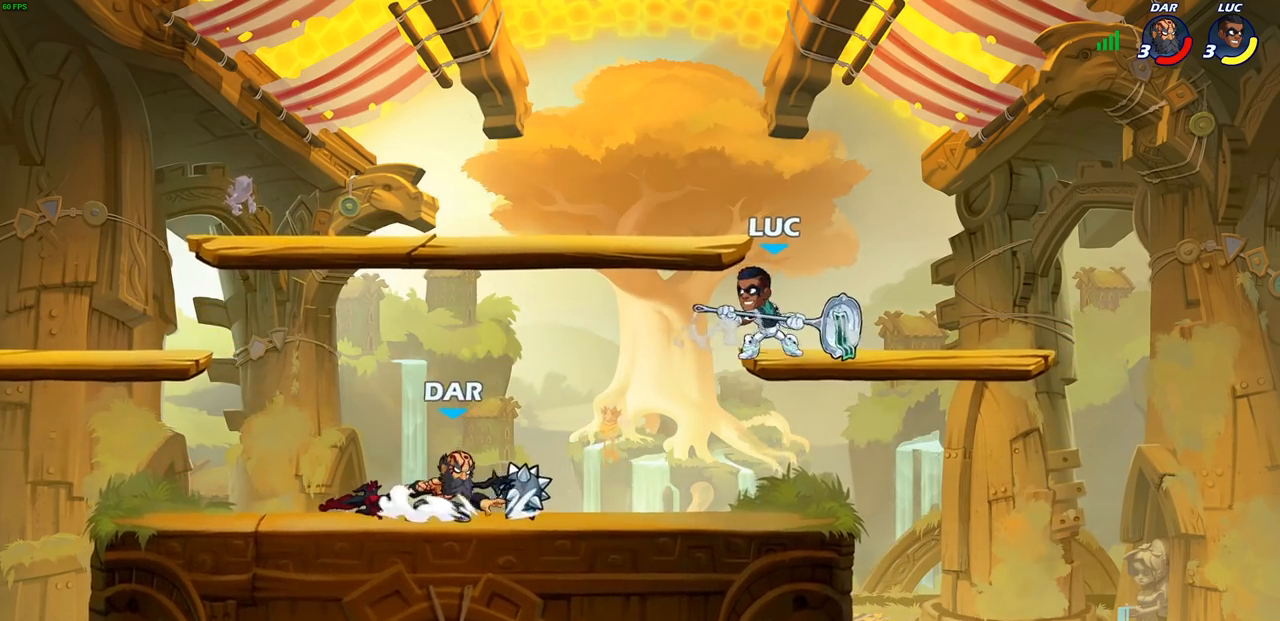
{"buttons": [], "left_stick": "down", "right_stick": "center", "events": [[167, "left_stick", "down-left"], [367, "left_stick", "down"]]}
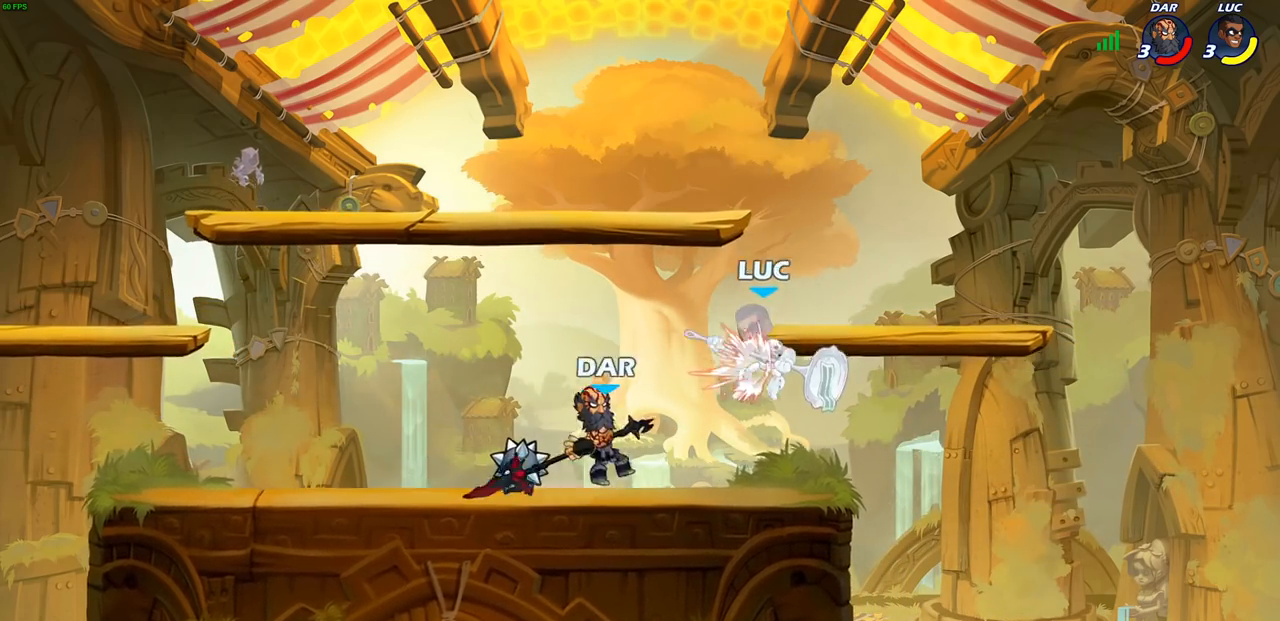
{"buttons": ["SQUARE", "R2"], "left_stick": "center", "right_stick": "center", "events": [[50, "R2", "down"], [67, "SQUARE", "down"], [167, "SQUARE", "up"], [200, "R2", "up"], [200, "left_stick", "center"], [333, "left_stick", "down"], [350, "R2", "down"], [383, "SQUARE", "down"], [450, "left_stick", "center"]]}
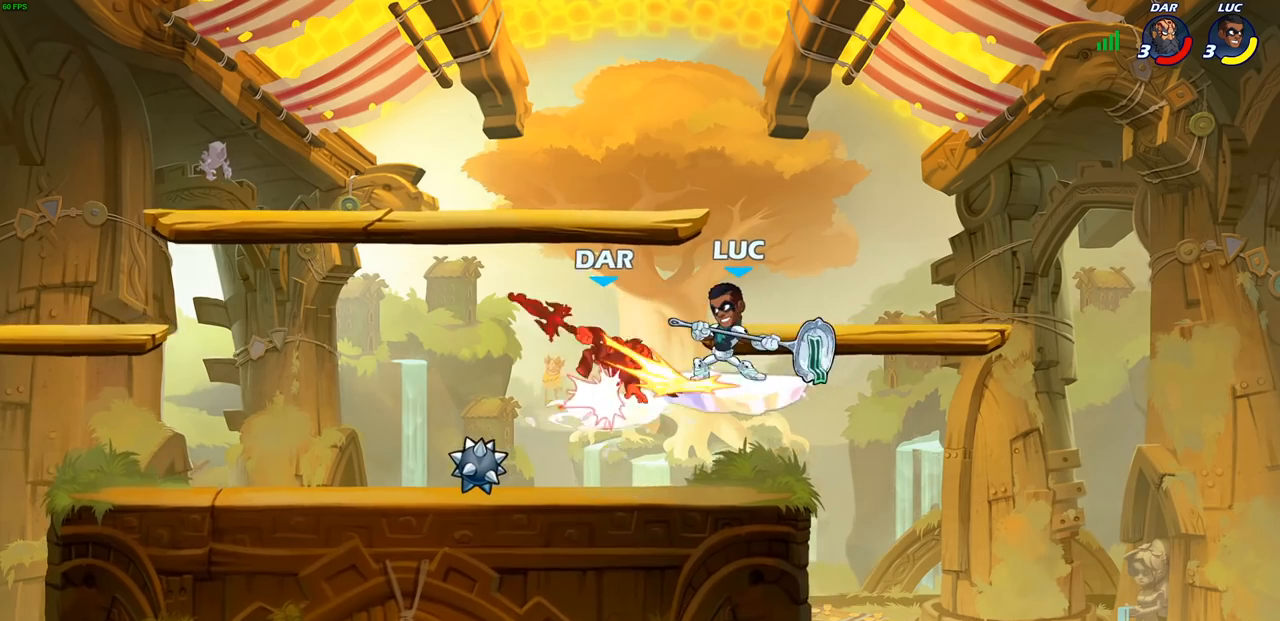
{"buttons": [], "left_stick": "center", "right_stick": "center", "events": [[33, "R2", "up"], [33, "SQUARE", "up"], [250, "left_stick", "left"], [283, "CIRCLE", "down"], [283, "R2", "down"], [367, "CIRCLE", "up"], [367, "left_stick", "center"], [400, "R2", "up"]]}
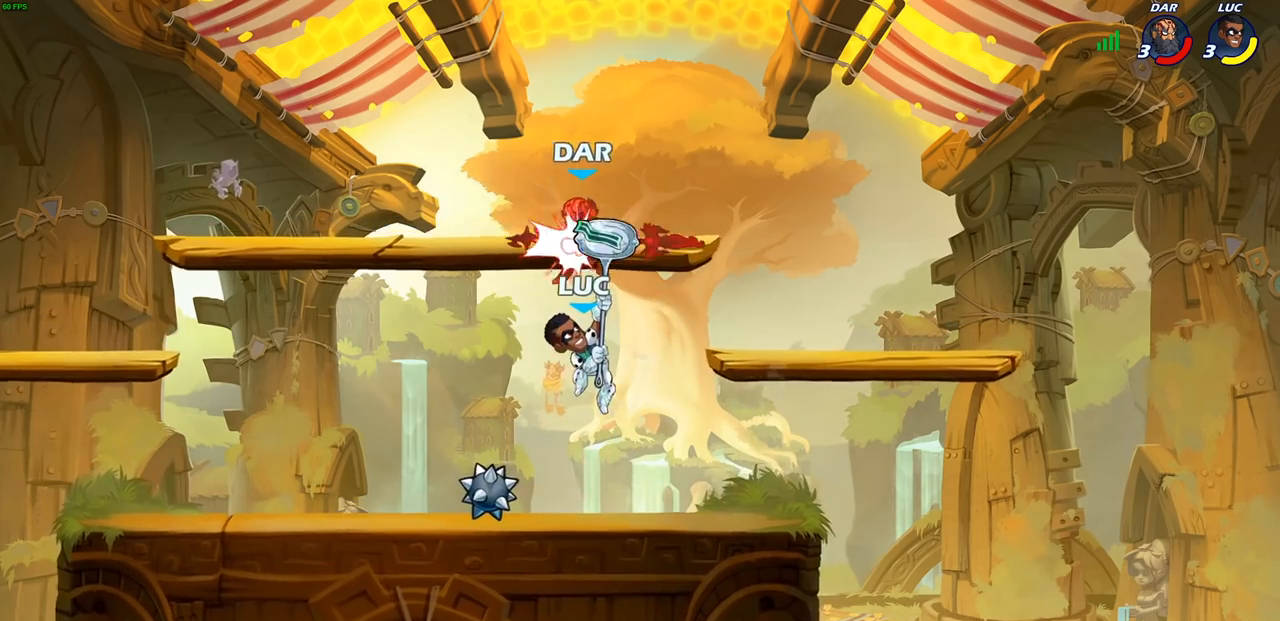
{"buttons": [], "left_stick": "down-left", "right_stick": "center", "events": [[250, "left_stick", "up-left"], [500, "left_stick", "down-left"]]}
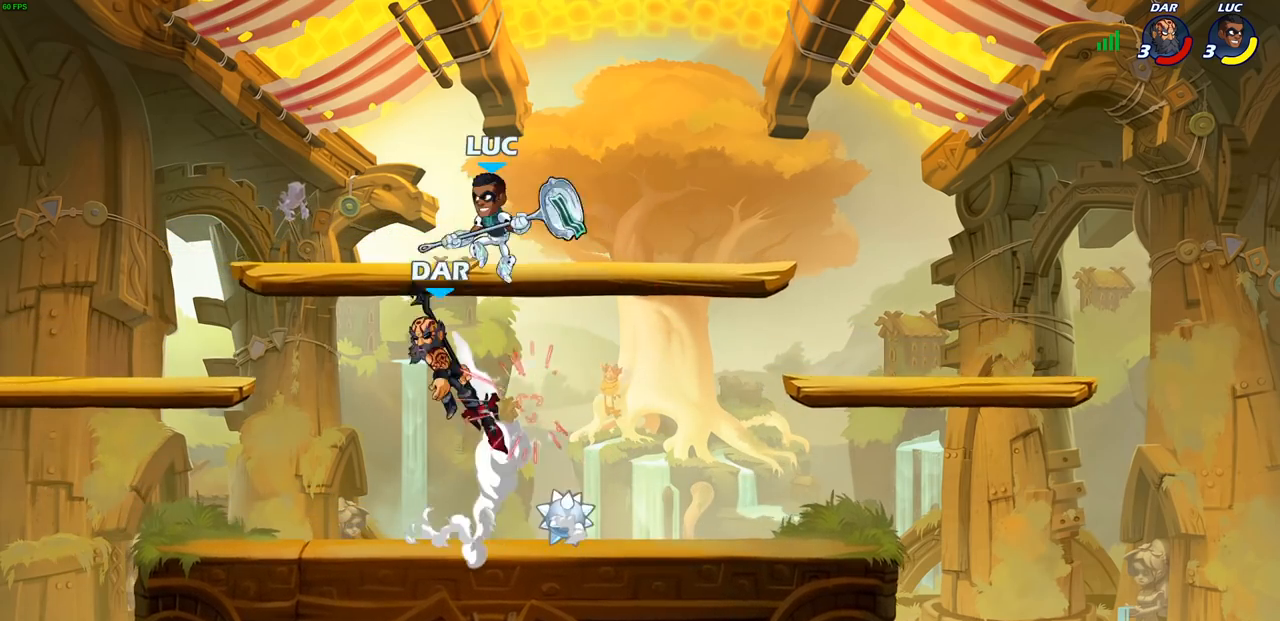
{"buttons": [], "left_stick": "center", "right_stick": "center", "events": [[33, "SQUARE", "down"], [100, "SQUARE", "up"], [150, "left_stick", "center"]]}
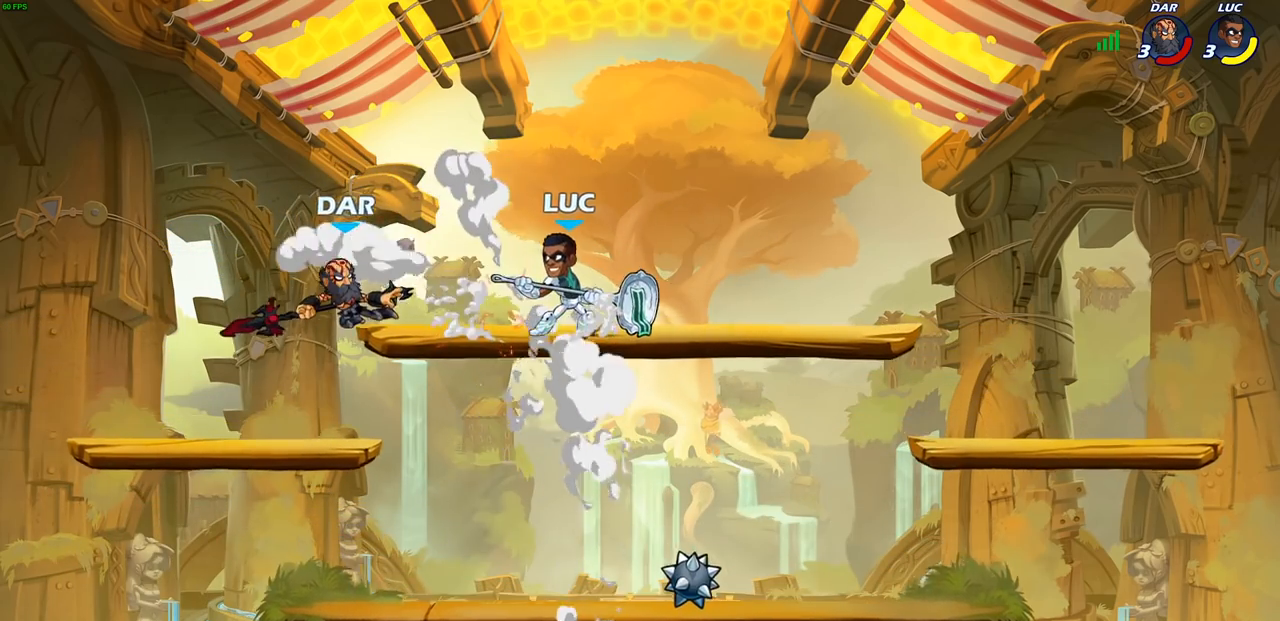
{"buttons": [], "left_stick": "center", "right_stick": "center", "events": [[33, "left_stick", "left"], [50, "R2", "down"], [100, "SQUARE", "down"], [150, "left_stick", "center"], [183, "SQUARE", "up"], [200, "R2", "up"]]}
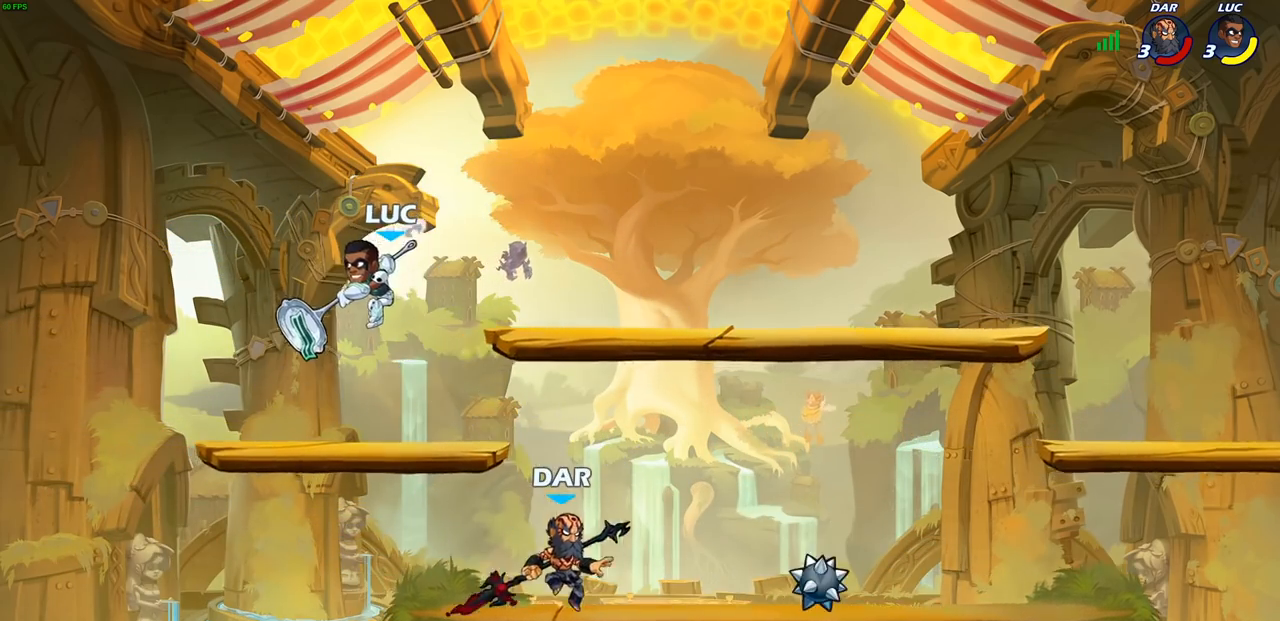
{"buttons": [], "left_stick": "up-right", "right_stick": "center", "events": [[183, "left_stick", "left"], [500, "left_stick", "up-right"]]}
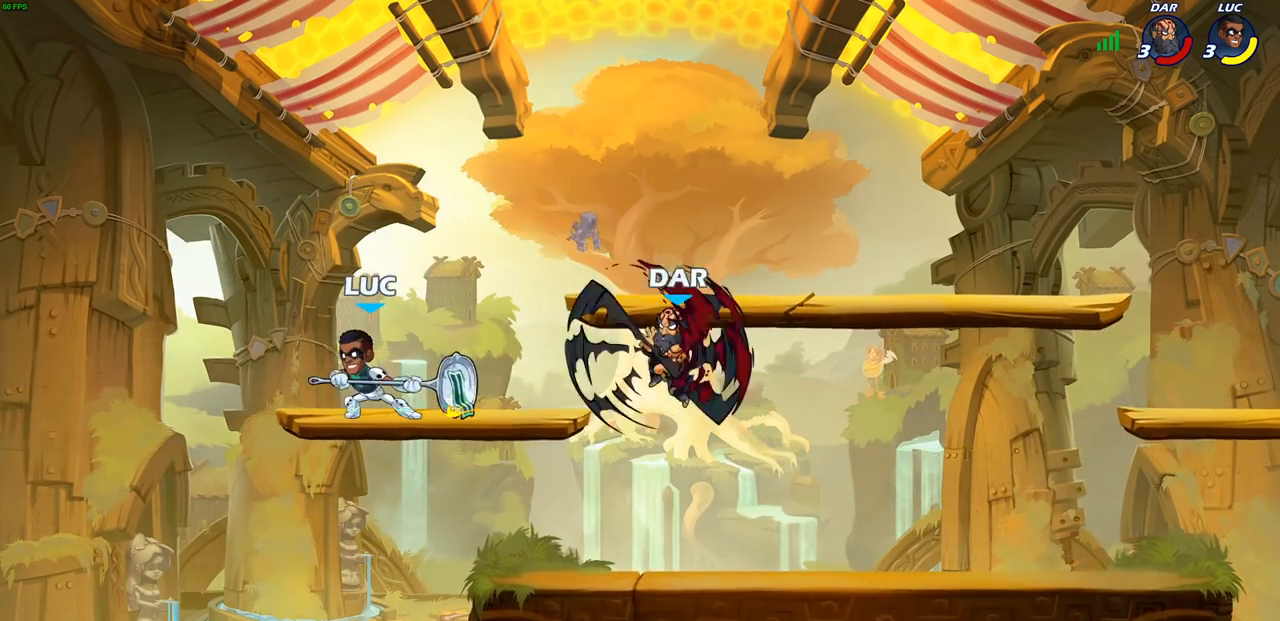
{"buttons": [], "left_stick": "center", "right_stick": "center", "events": [[17, "left_stick", "right"], [167, "R2", "down"], [300, "left_stick", "down"], [317, "SQUARE", "down"], [333, "R2", "up"], [400, "SQUARE", "up"], [467, "left_stick", "center"]]}
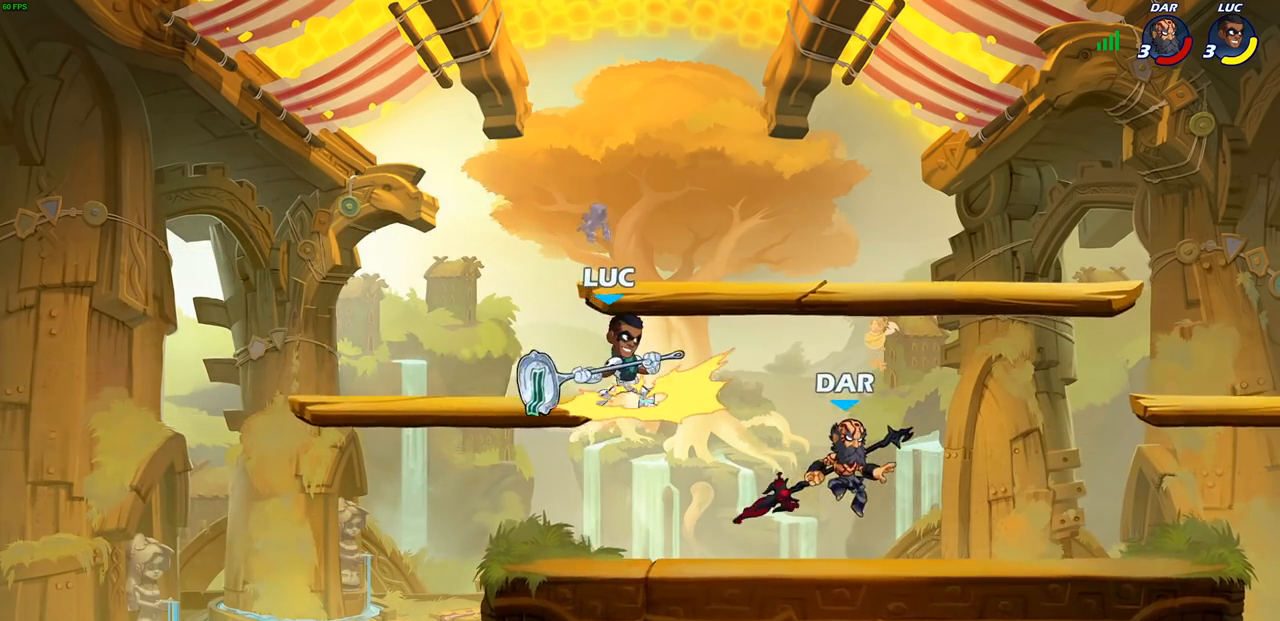
{"buttons": [], "left_stick": "left", "right_stick": "center", "events": [[150, "left_stick", "left"]]}
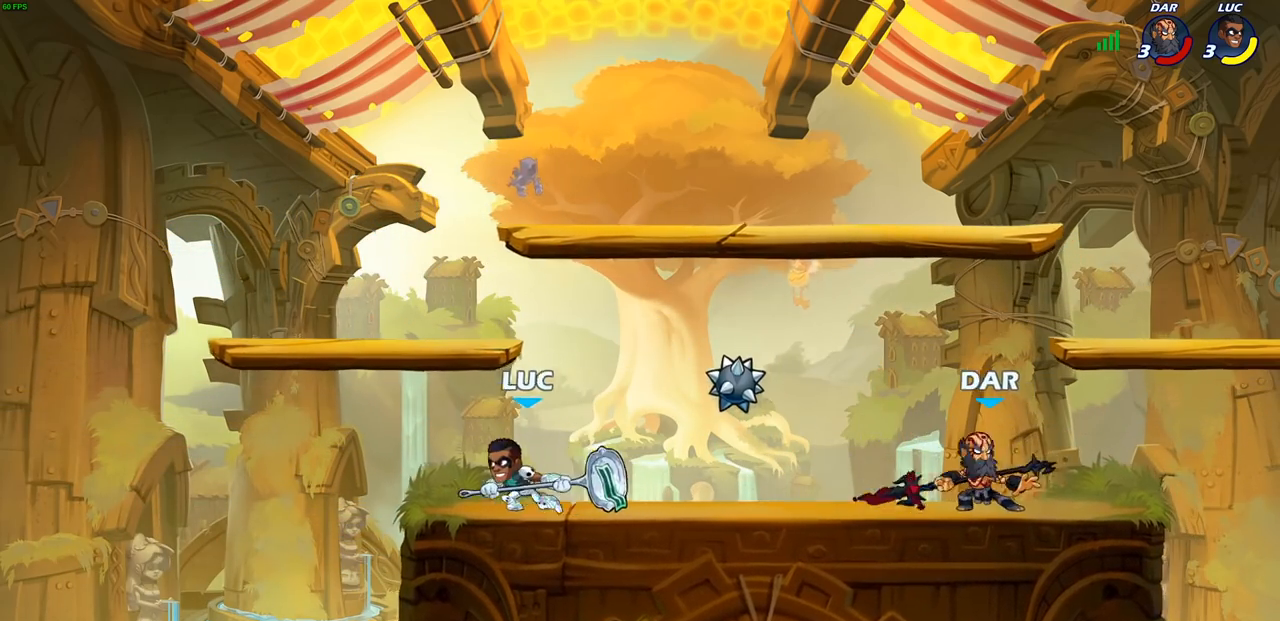
{"buttons": [], "left_stick": "left", "right_stick": "center", "events": [[67, "left_stick", "up"], [117, "left_stick", "right"], [217, "left_stick", "left"], [333, "left_stick", "up-right"], [433, "left_stick", "left"]]}
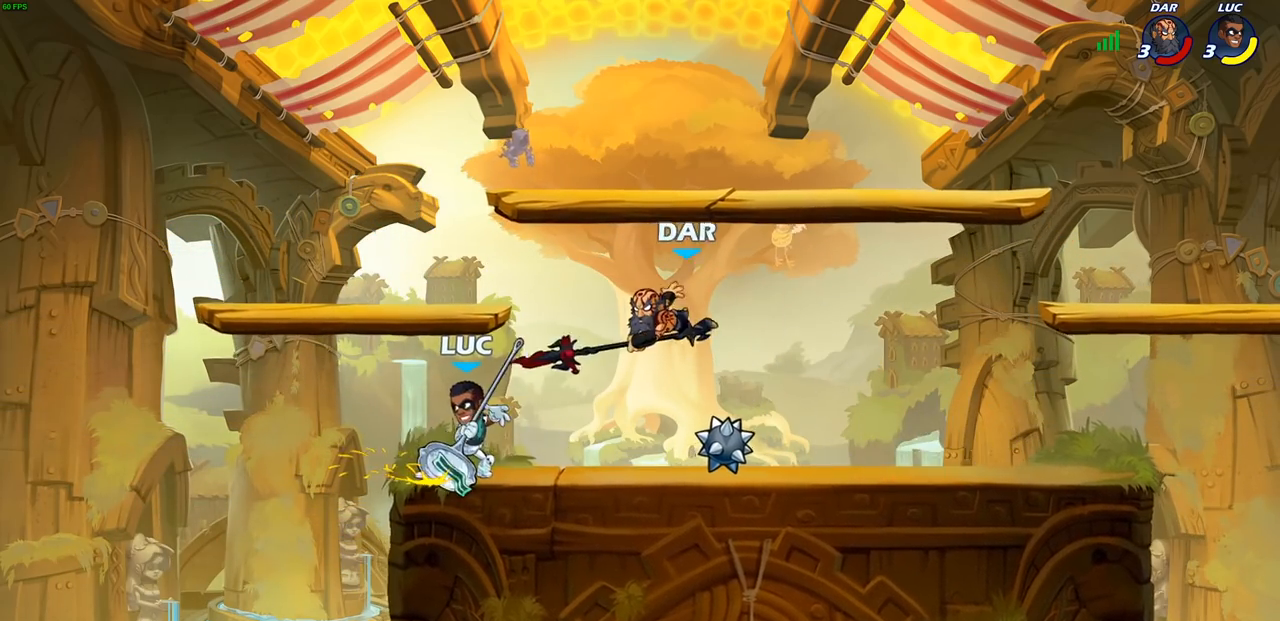
{"buttons": [], "left_stick": "right", "right_stick": "center", "events": [[83, "left_stick", "center"], [133, "left_stick", "right"], [200, "left_stick", "down"], [217, "SQUARE", "down"], [283, "left_stick", "center"], [300, "SQUARE", "up"], [500, "left_stick", "right"]]}
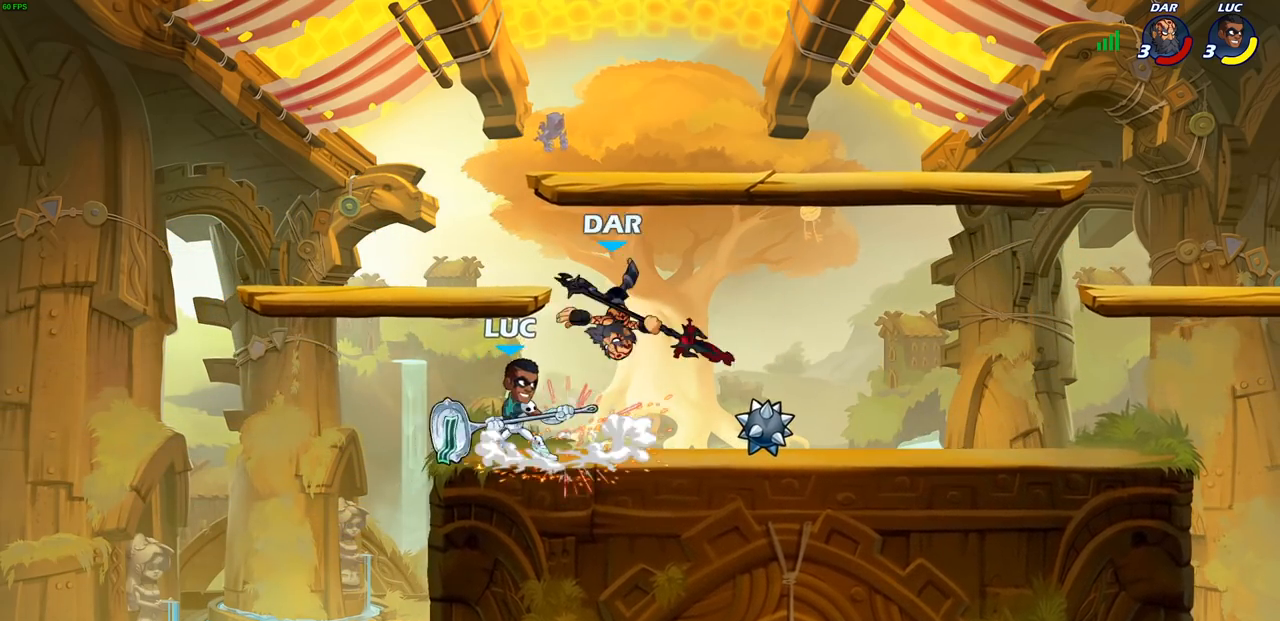
{"buttons": [], "left_stick": "center", "right_stick": "center", "events": [[17, "CROSS", "down"], [50, "SQUARE", "down"], [83, "CROSS", "up"], [83, "left_stick", "center"], [100, "SQUARE", "up"]]}
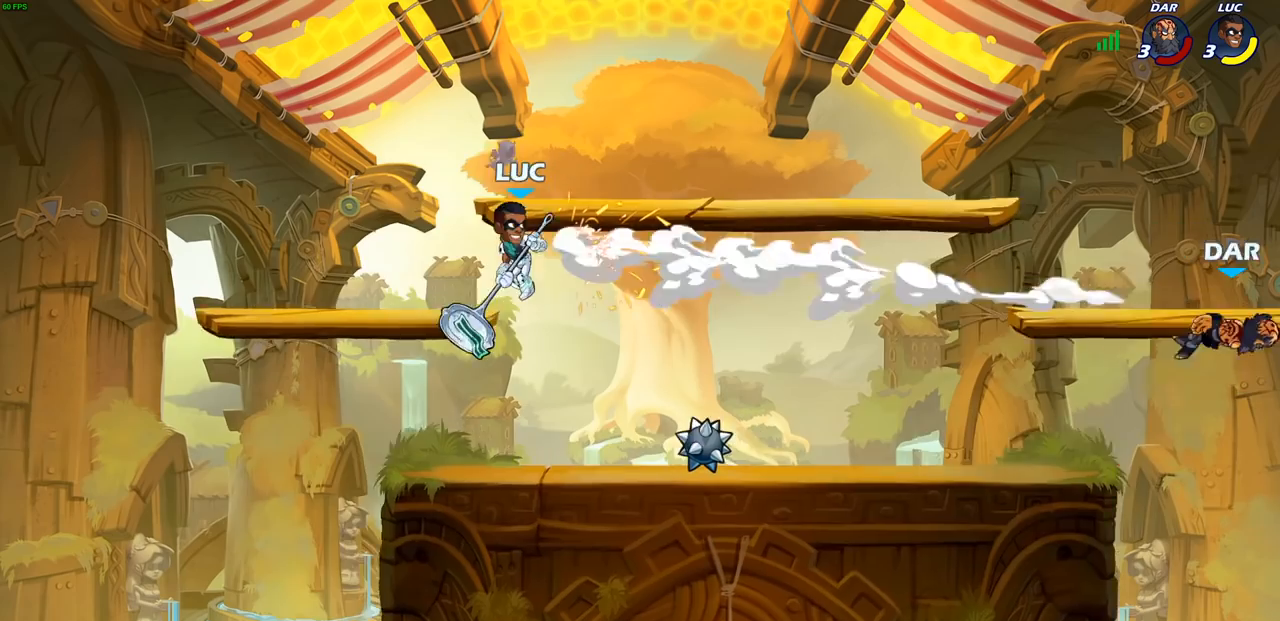
{"buttons": [], "left_stick": "down-right", "right_stick": "center", "events": [[150, "CROSS", "down"], [200, "left_stick", "right"], [283, "CROSS", "up"], [467, "left_stick", "down-right"]]}
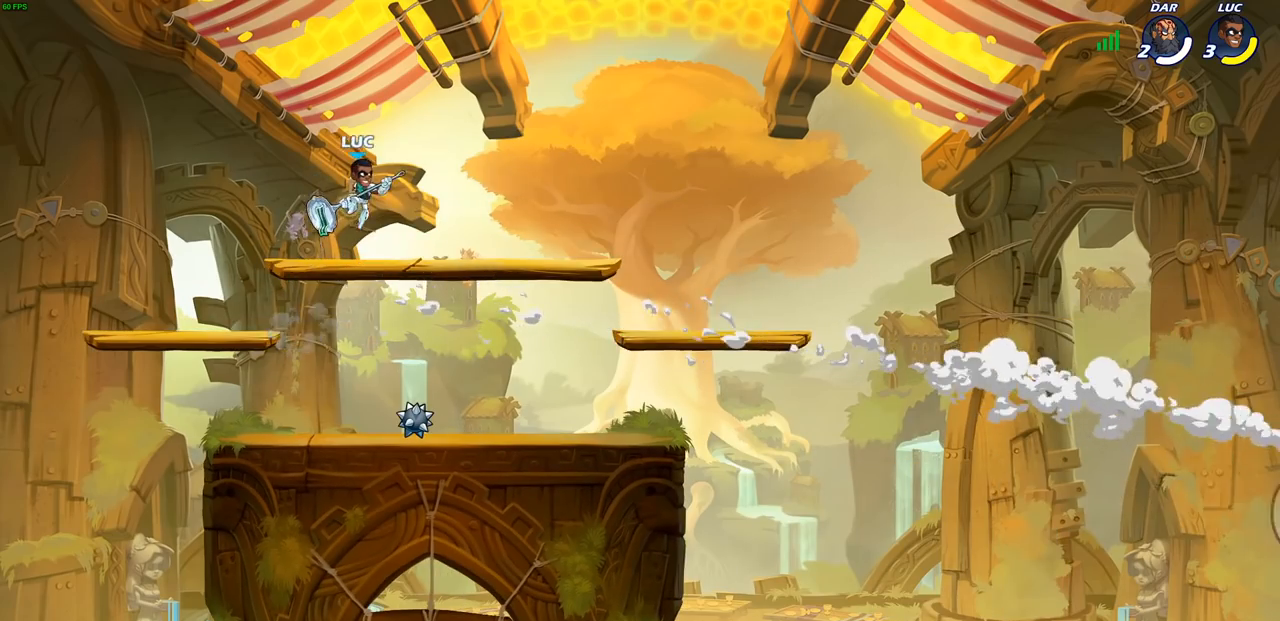
{"buttons": [], "left_stick": "down-right", "right_stick": "center", "events": [[183, "left_stick", "right"], [333, "R2", "down"], [367, "CROSS", "down"], [467, "CROSS", "up"], [483, "R2", "up"], [483, "left_stick", "down-right"]]}
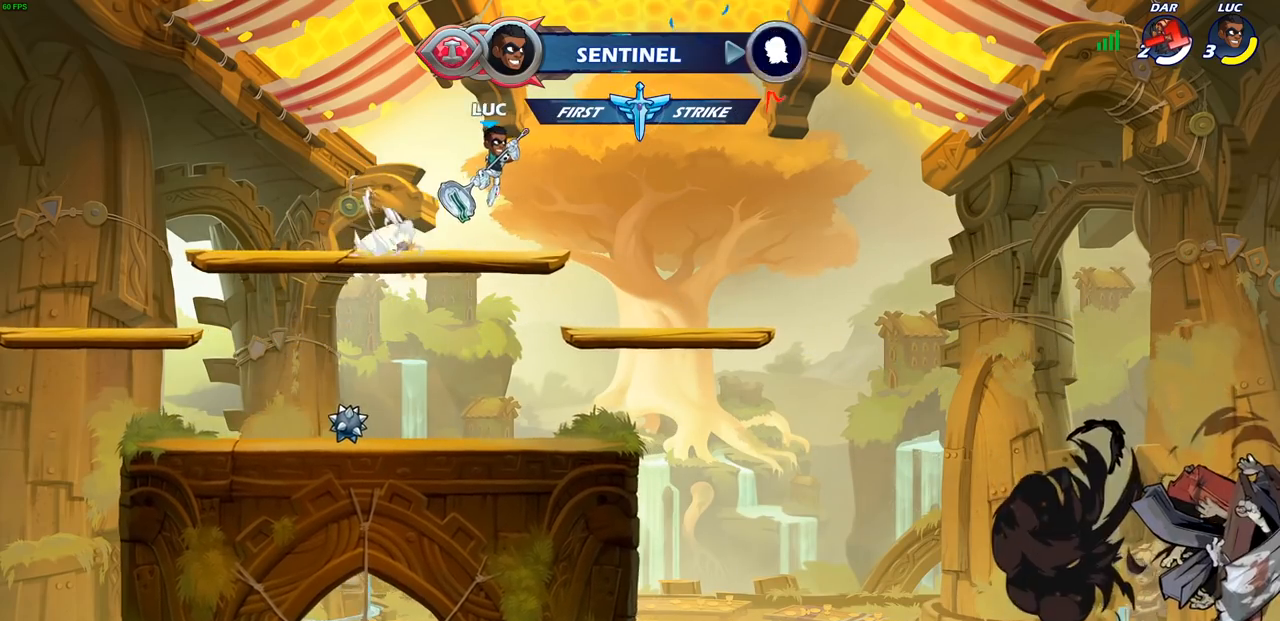
{"buttons": ["CROSS", "R2"], "left_stick": "up-left", "right_stick": "center", "events": [[267, "left_stick", "down-left"], [433, "CROSS", "down"], [433, "R2", "down"], [433, "left_stick", "up-left"]]}
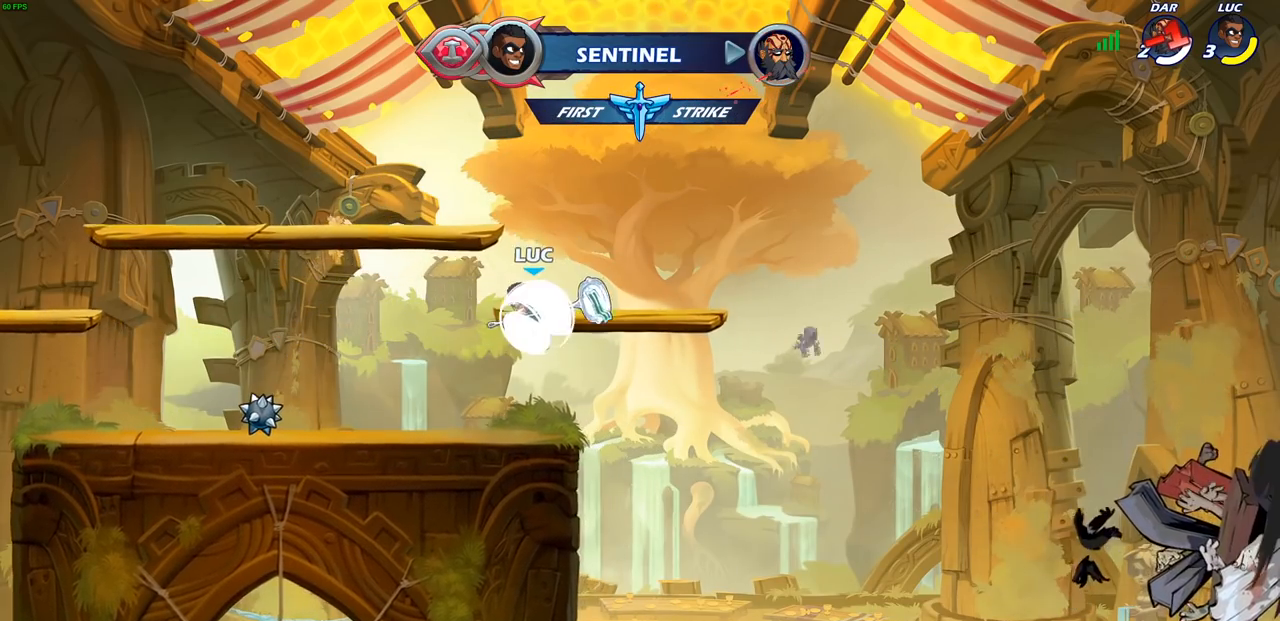
{"buttons": [], "left_stick": "down-left", "right_stick": "center", "events": [[67, "R2", "up"], [100, "CROSS", "up"], [167, "CROSS", "down"], [350, "CROSS", "up"], [450, "left_stick", "down-left"]]}
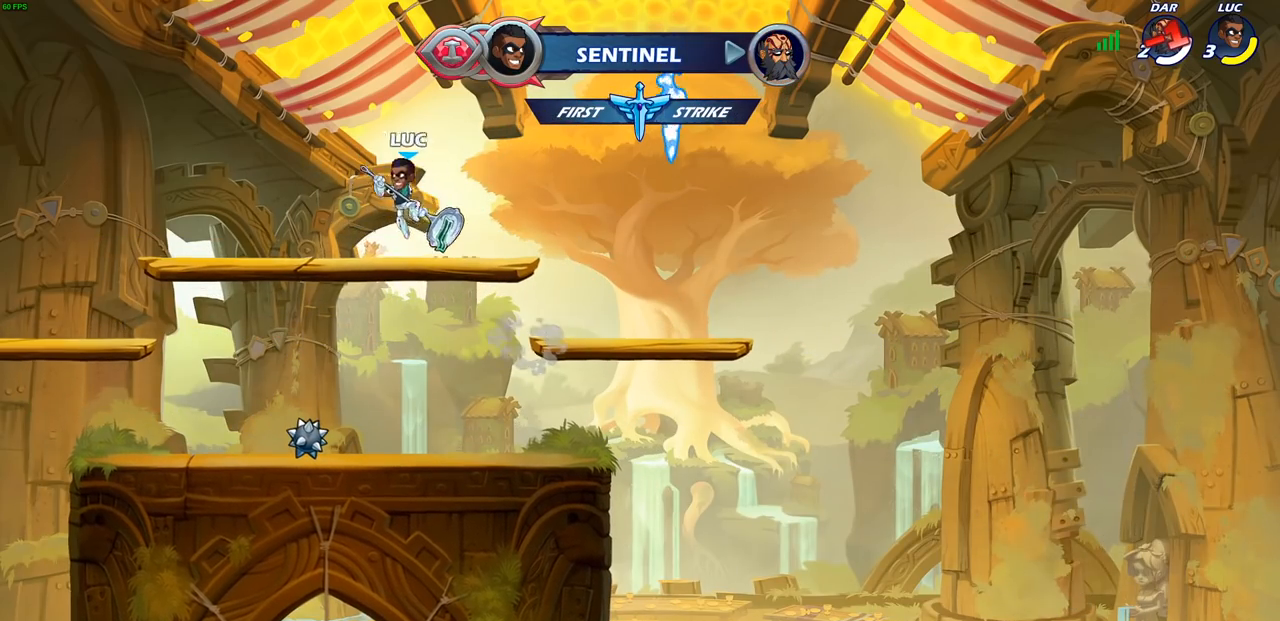
{"buttons": [], "left_stick": "down", "right_stick": "center", "events": [[100, "left_stick", "right"], [233, "R2", "down"], [267, "CROSS", "down"], [383, "CROSS", "up"], [400, "R2", "up"], [500, "left_stick", "down"]]}
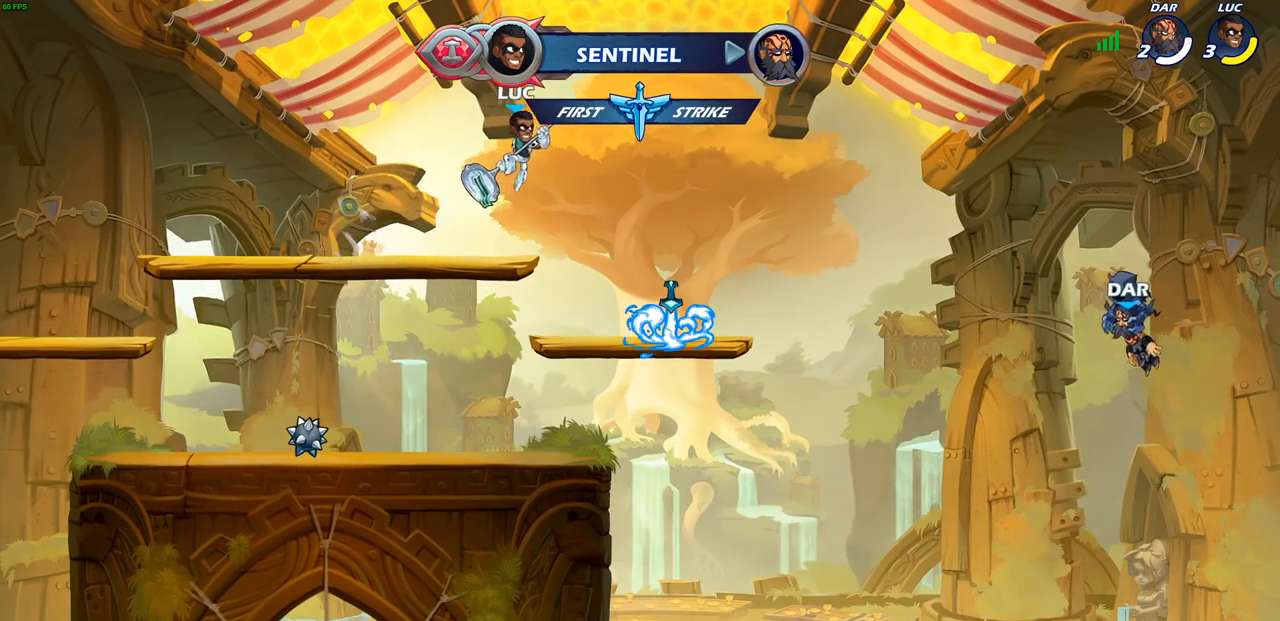
{"buttons": ["R2"], "left_stick": "left", "right_stick": "center", "events": [[250, "left_stick", "left"], [400, "R2", "down"]]}
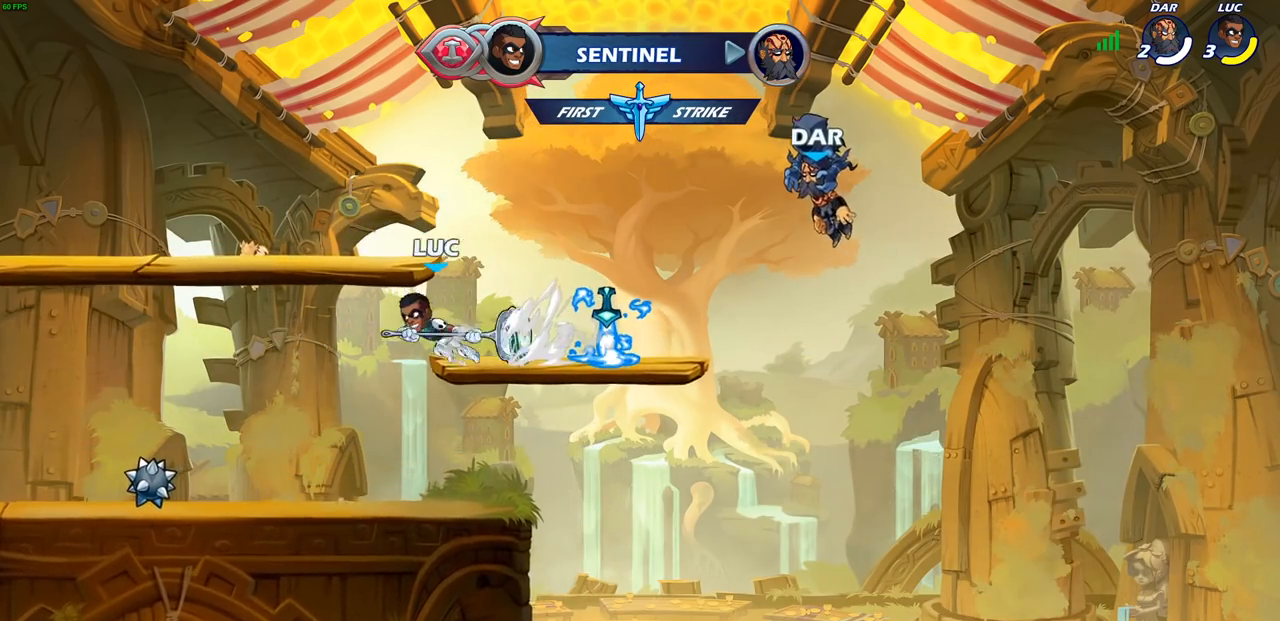
{"buttons": [], "left_stick": "down", "right_stick": "center", "events": [[33, "CROSS", "down"], [33, "R2", "up"], [50, "CROSS", "up"], [150, "CROSS", "down"], [217, "left_stick", "up"], [250, "CROSS", "up"], [283, "left_stick", "right"], [383, "left_stick", "down"]]}
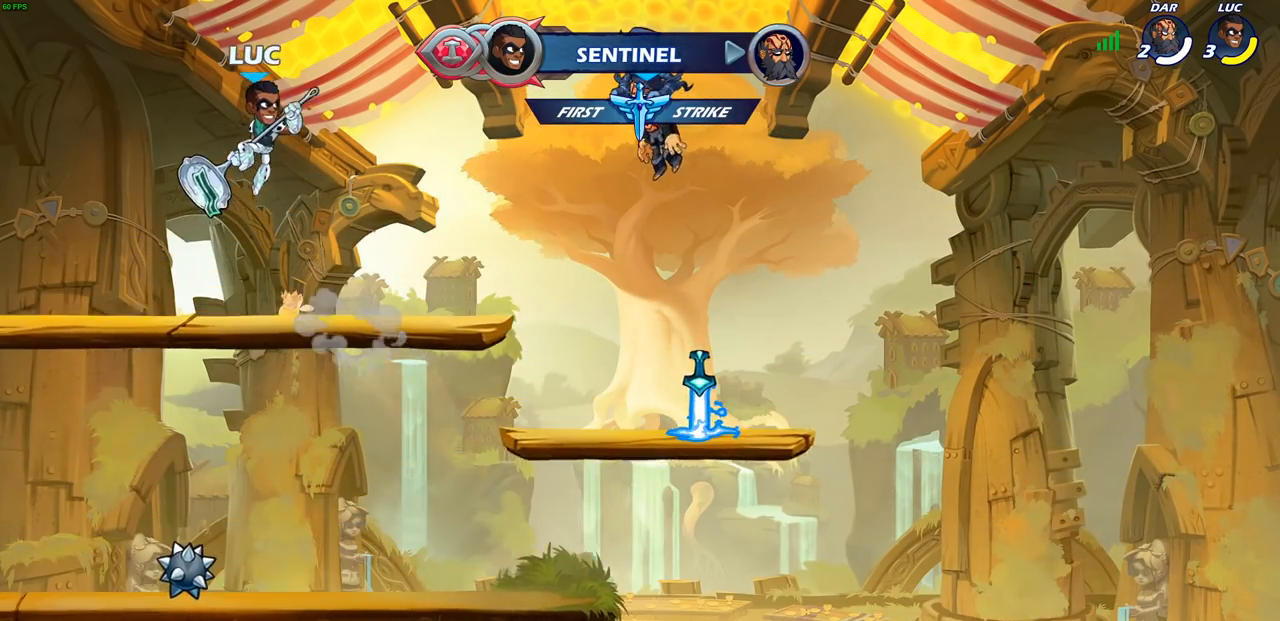
{"buttons": [], "left_stick": "center", "right_stick": "center", "events": [[33, "left_stick", "right"], [167, "left_stick", "center"], [350, "left_stick", "up-left"], [400, "left_stick", "center"]]}
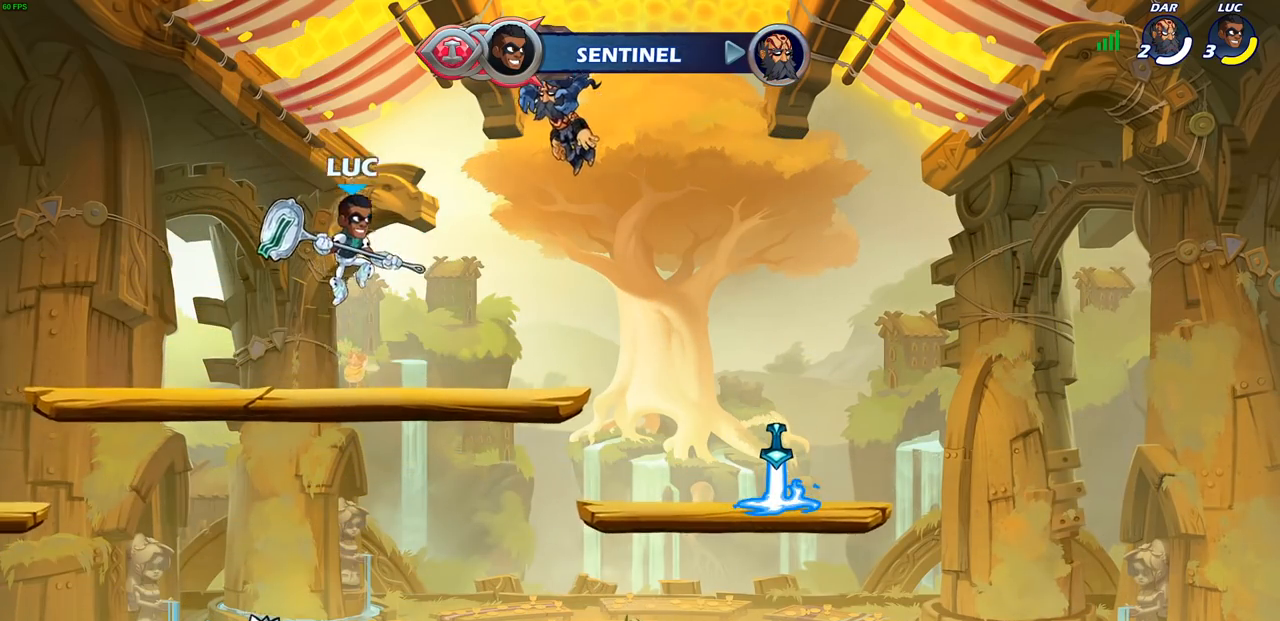
{"buttons": ["CROSS"], "left_stick": "center", "right_stick": "center", "events": [[467, "CROSS", "down"]]}